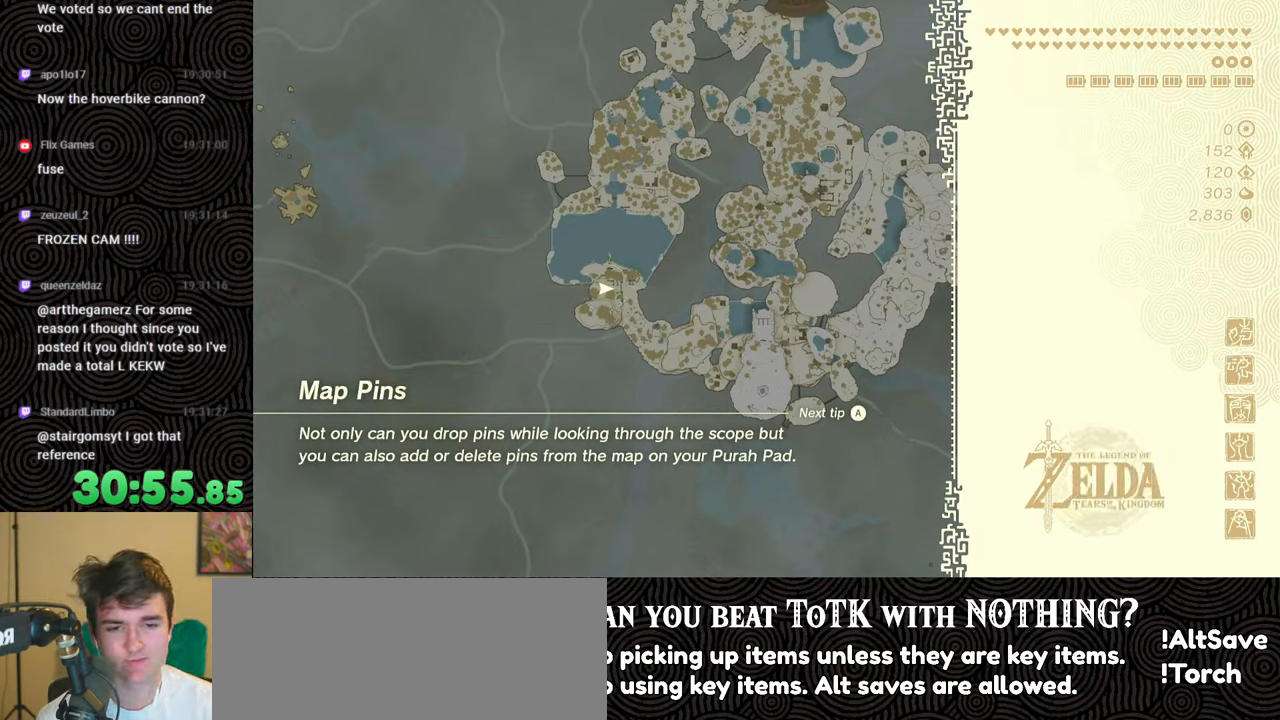
Gameplay with a controller (Nintendo layout); each line is a JSON object with the inputs held at the frame after it. "events" lists button and stick changes between this image and that frame as [ms after this image, input, new state], when the widget could be followed in between. Not read: L3 R3.
{"buttons": [], "left_stick": "up", "right_stick": "center", "events": [[50, "left_stick", "up"]]}
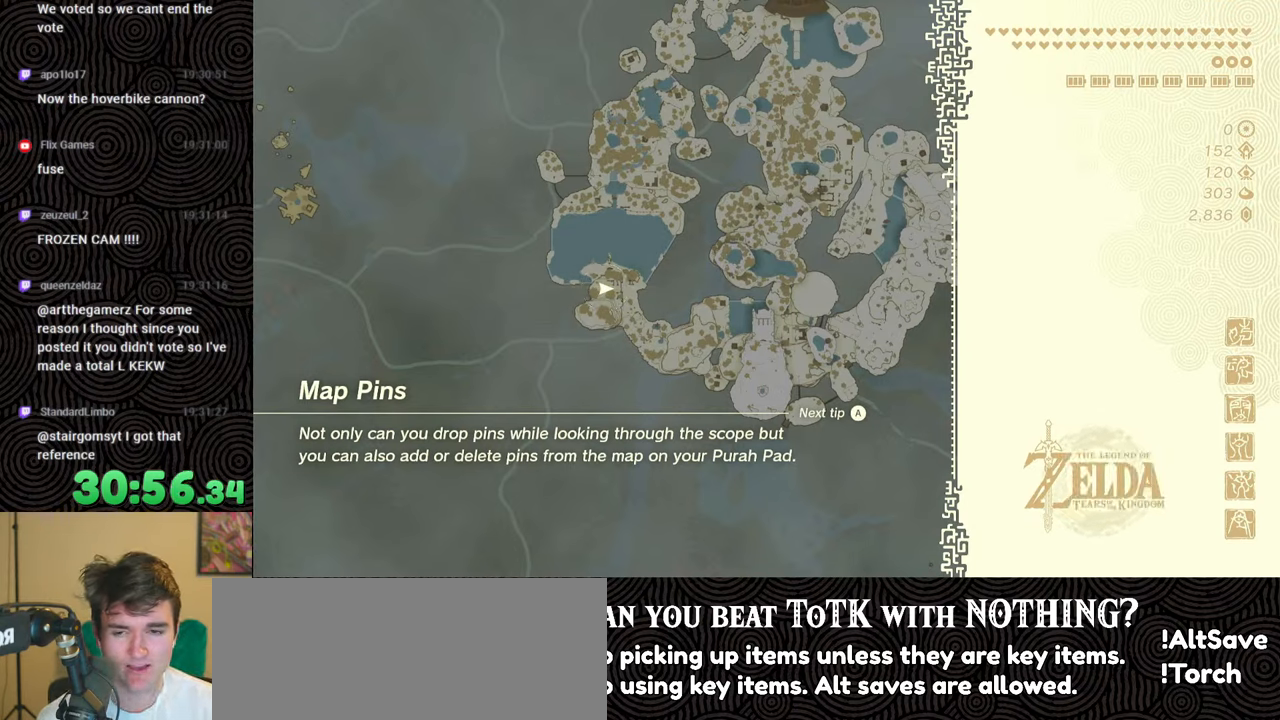
{"buttons": [], "left_stick": "up", "right_stick": "center", "events": []}
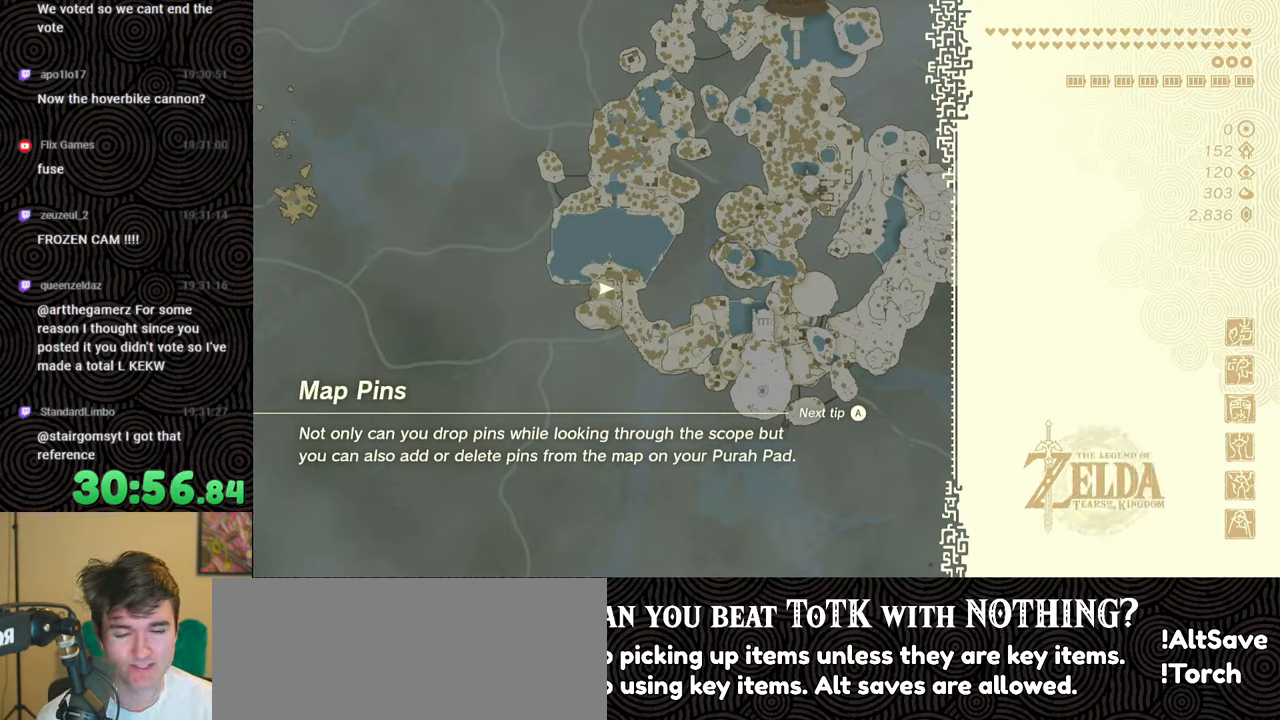
{"buttons": [], "left_stick": "up", "right_stick": "center", "events": []}
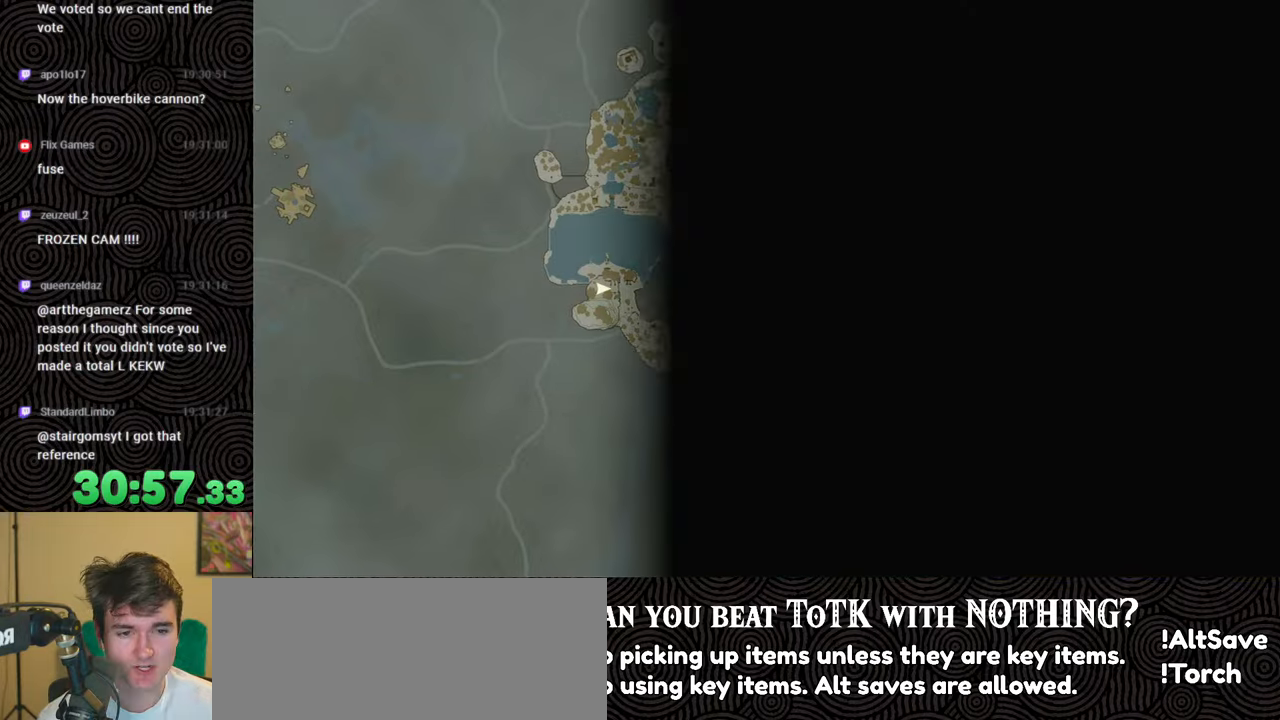
{"buttons": [], "left_stick": "up", "right_stick": "center", "events": []}
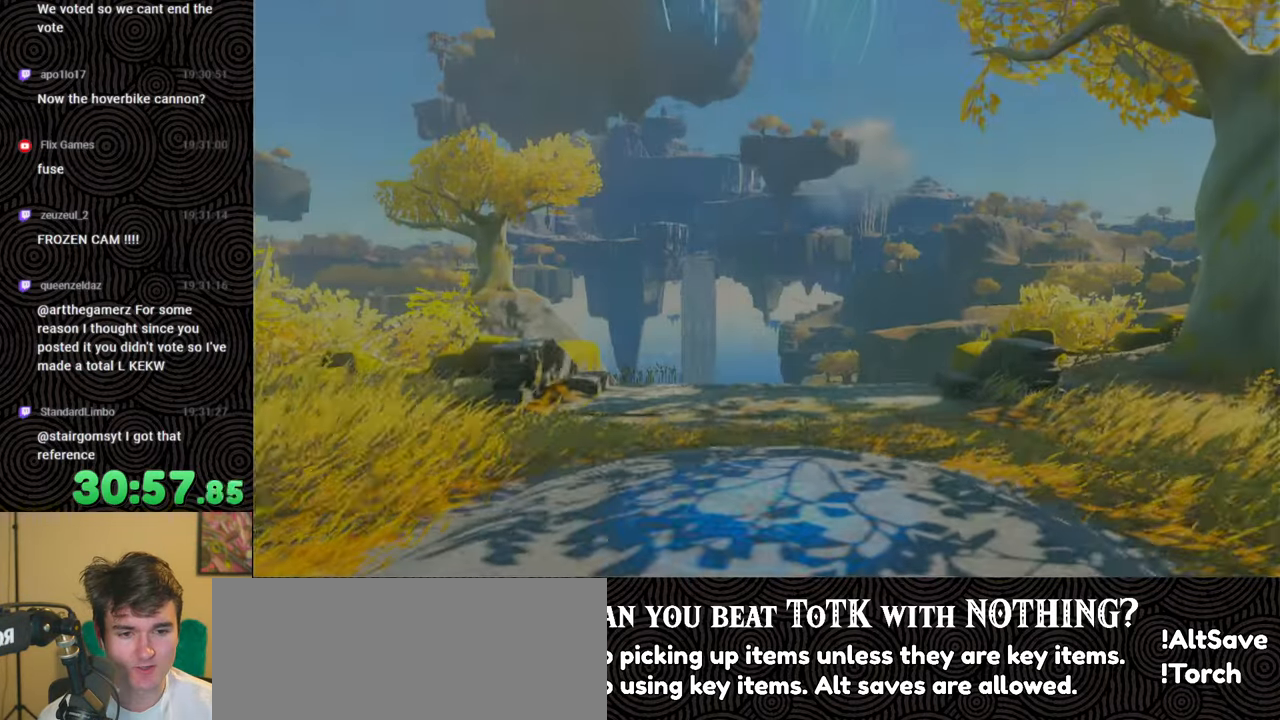
{"buttons": [], "left_stick": "center", "right_stick": "center", "events": [[367, "left_stick", "center"]]}
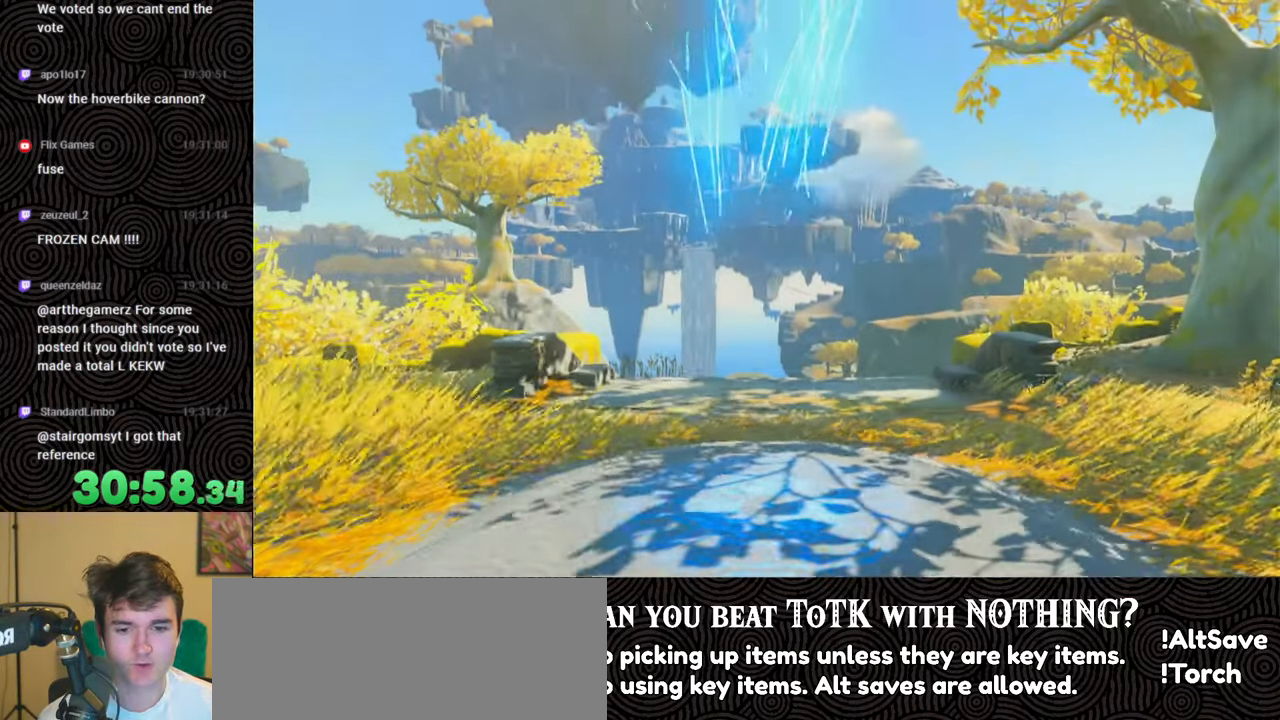
{"buttons": [], "left_stick": "center", "right_stick": "center", "events": []}
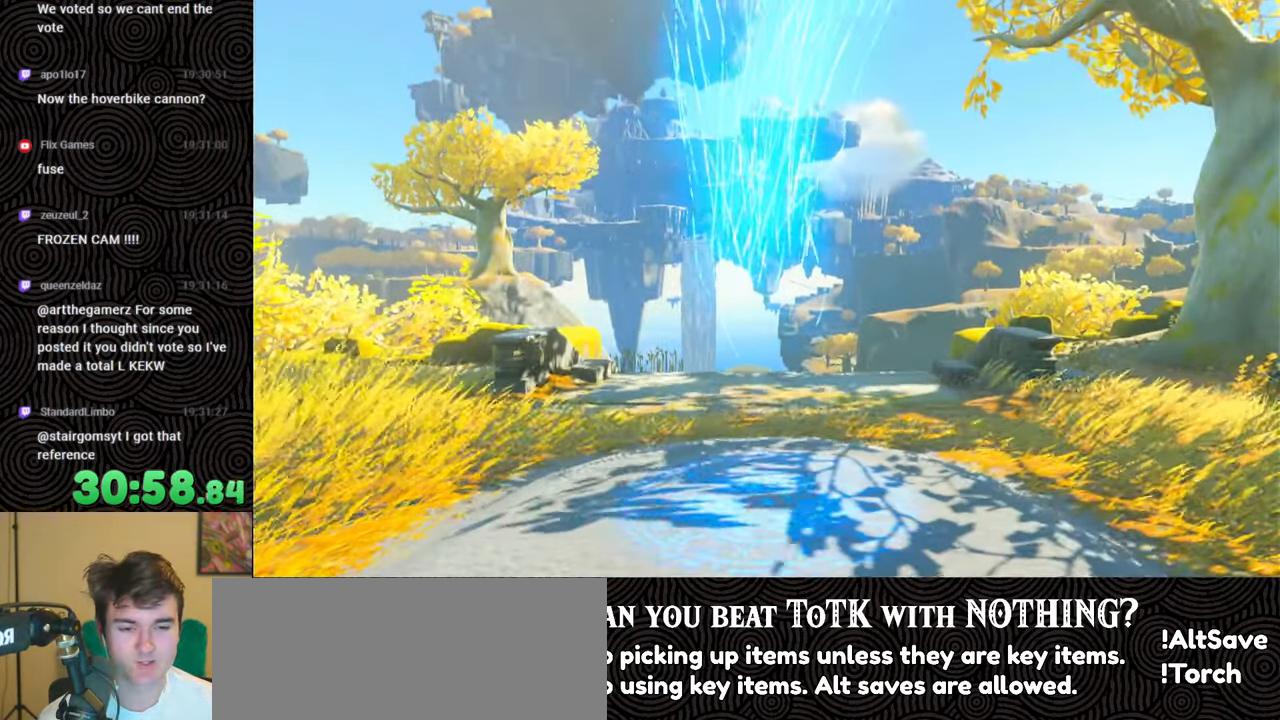
{"buttons": ["B"], "left_stick": "down", "right_stick": "center", "events": [[250, "B", "down"], [267, "left_stick", "down"]]}
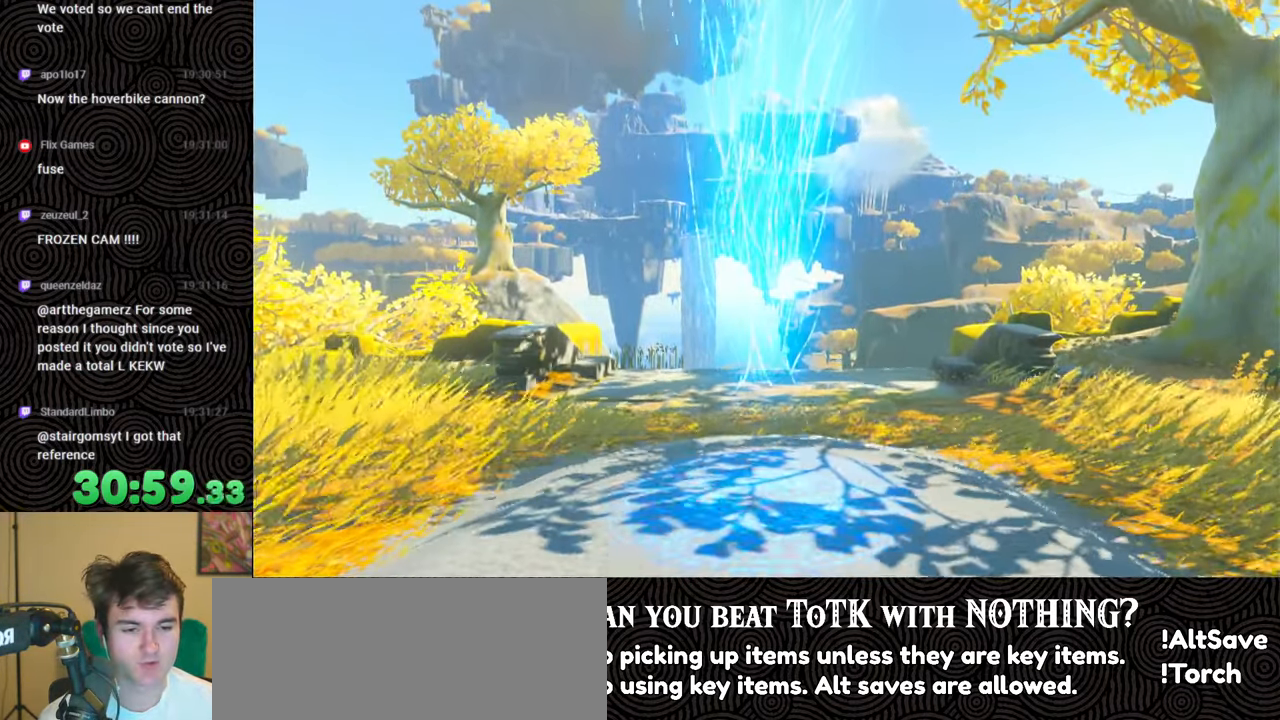
{"buttons": ["B"], "left_stick": "down", "right_stick": "center", "events": []}
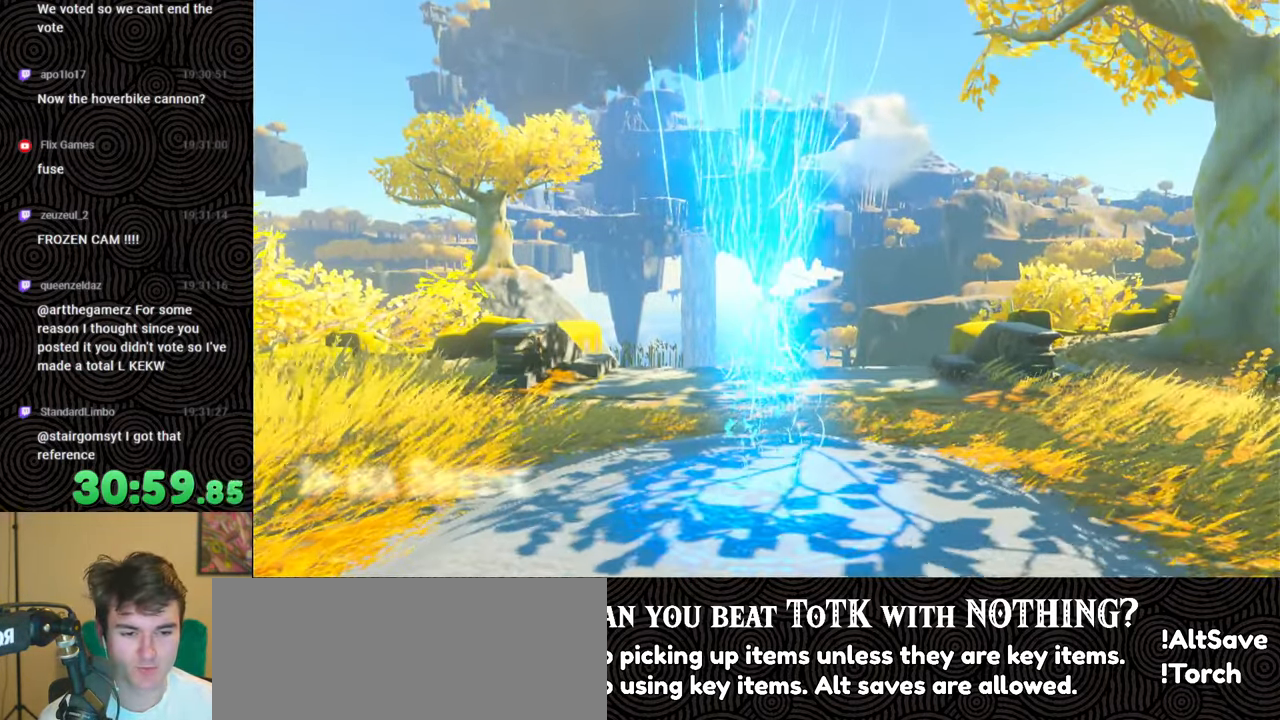
{"buttons": ["B"], "left_stick": "down", "right_stick": "right", "events": [[67, "right_stick", "down-right"], [150, "right_stick", "right"]]}
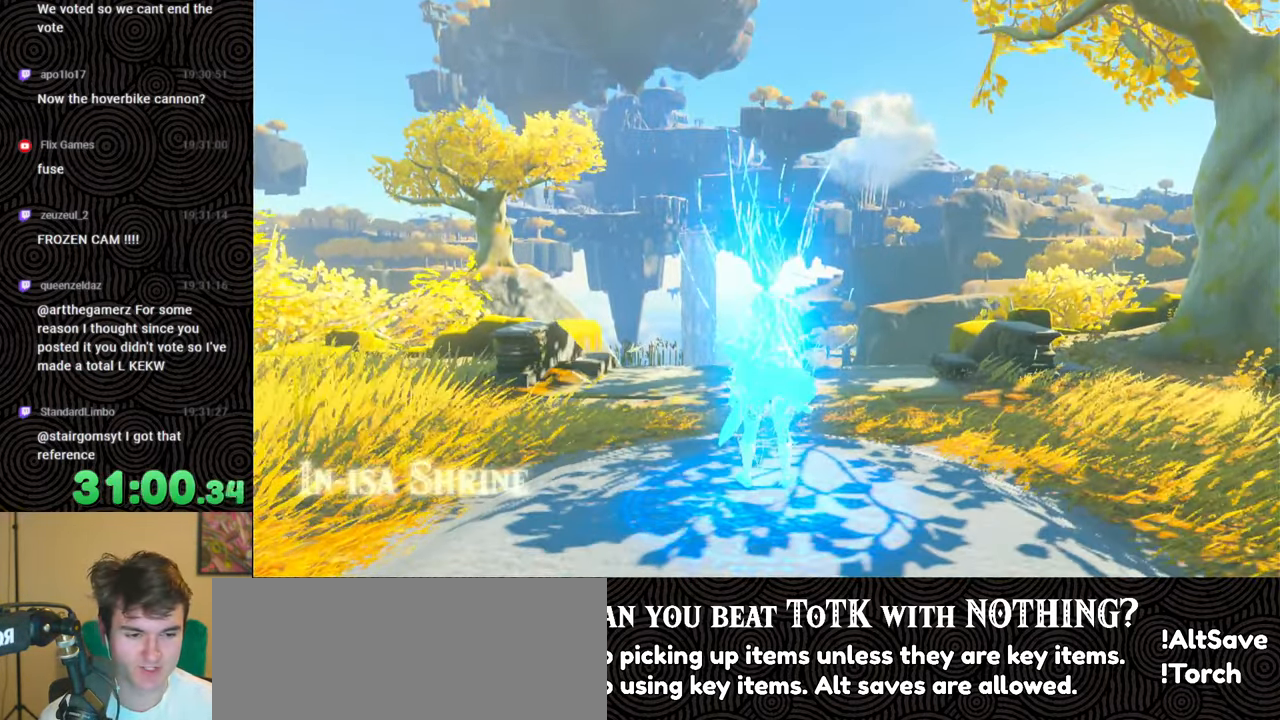
{"buttons": [], "left_stick": "down", "right_stick": "right", "events": [[500, "B", "up"]]}
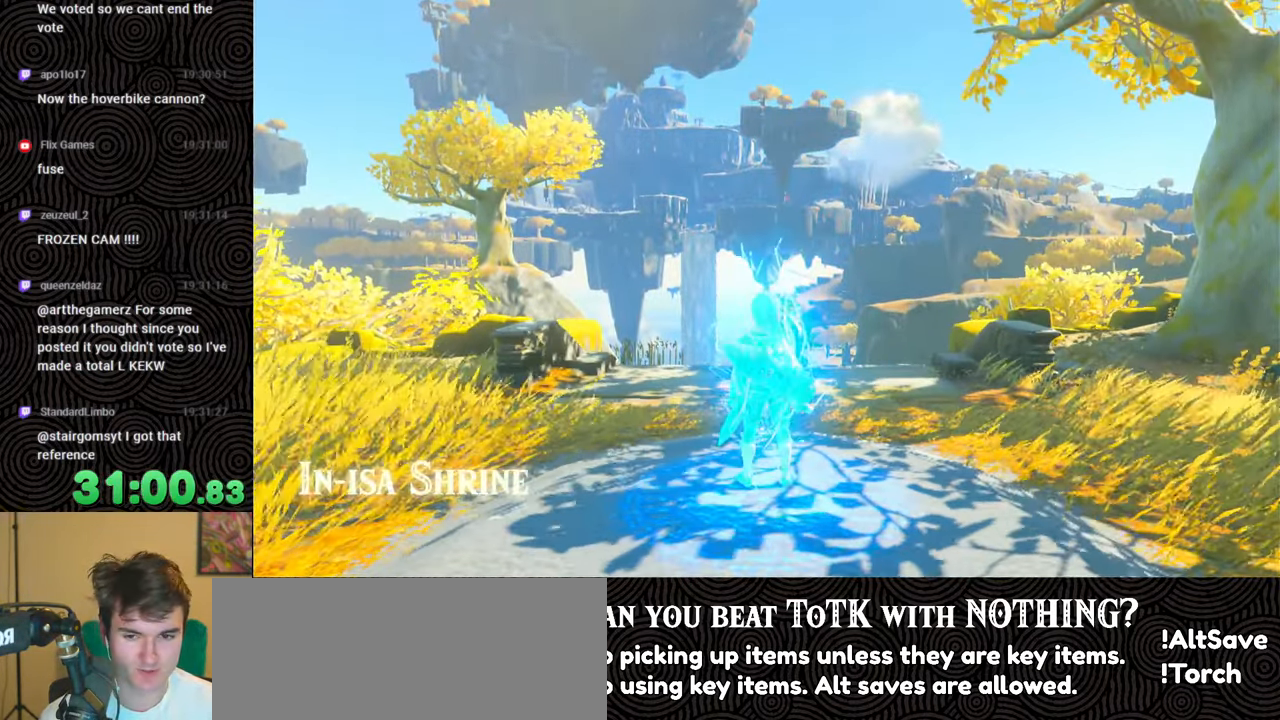
{"buttons": [], "left_stick": "down", "right_stick": "right", "events": []}
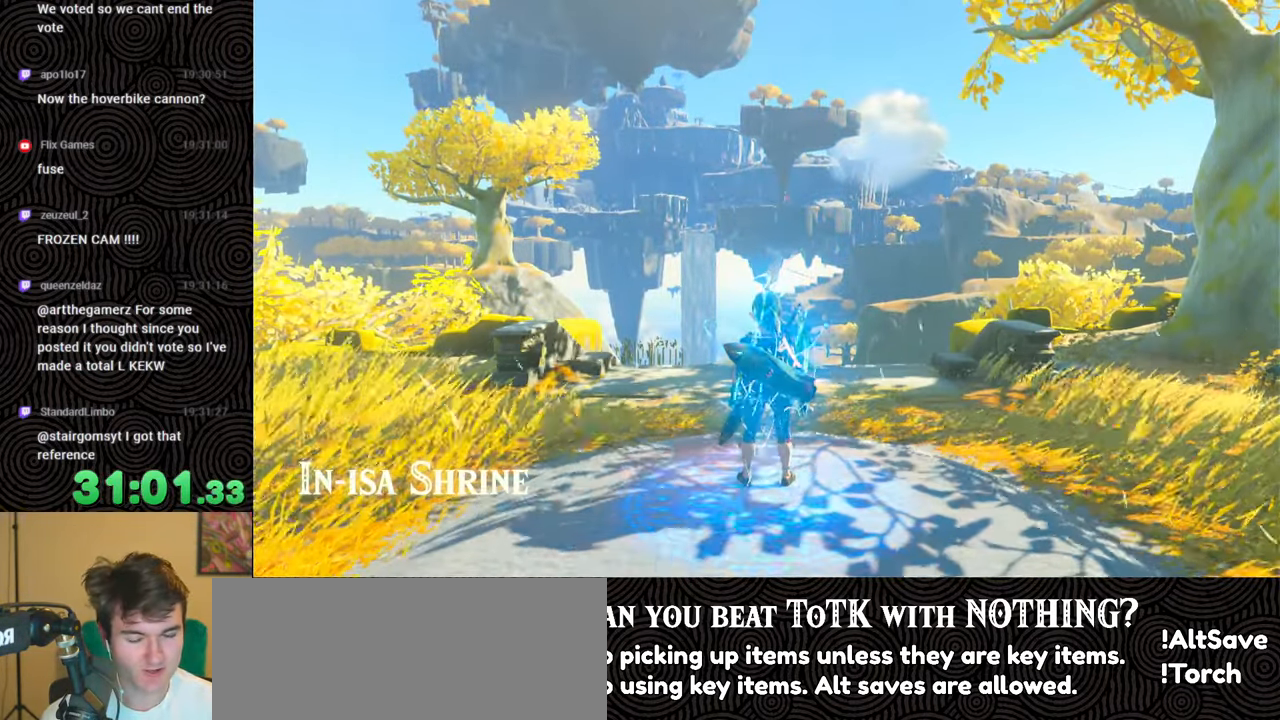
{"buttons": [], "left_stick": "down", "right_stick": "right", "events": []}
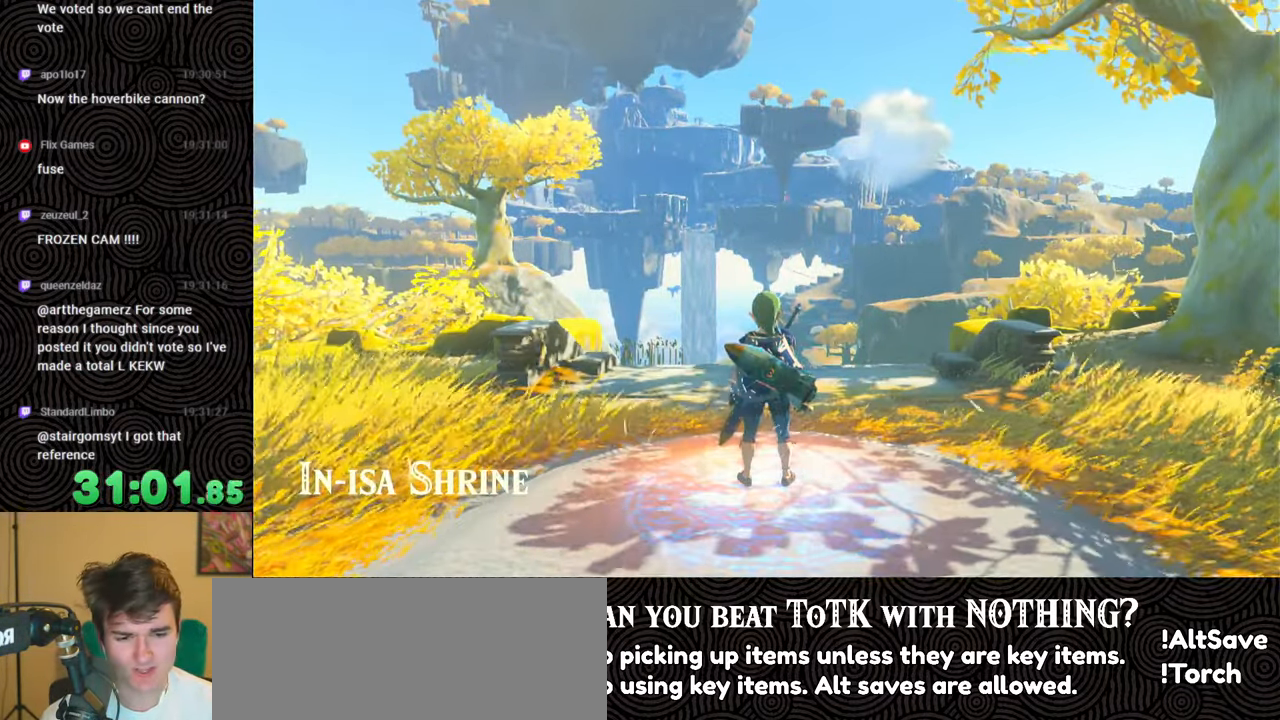
{"buttons": [], "left_stick": "up-left", "right_stick": "right", "events": [[150, "left_stick", "down-left"], [484, "left_stick", "up-left"]]}
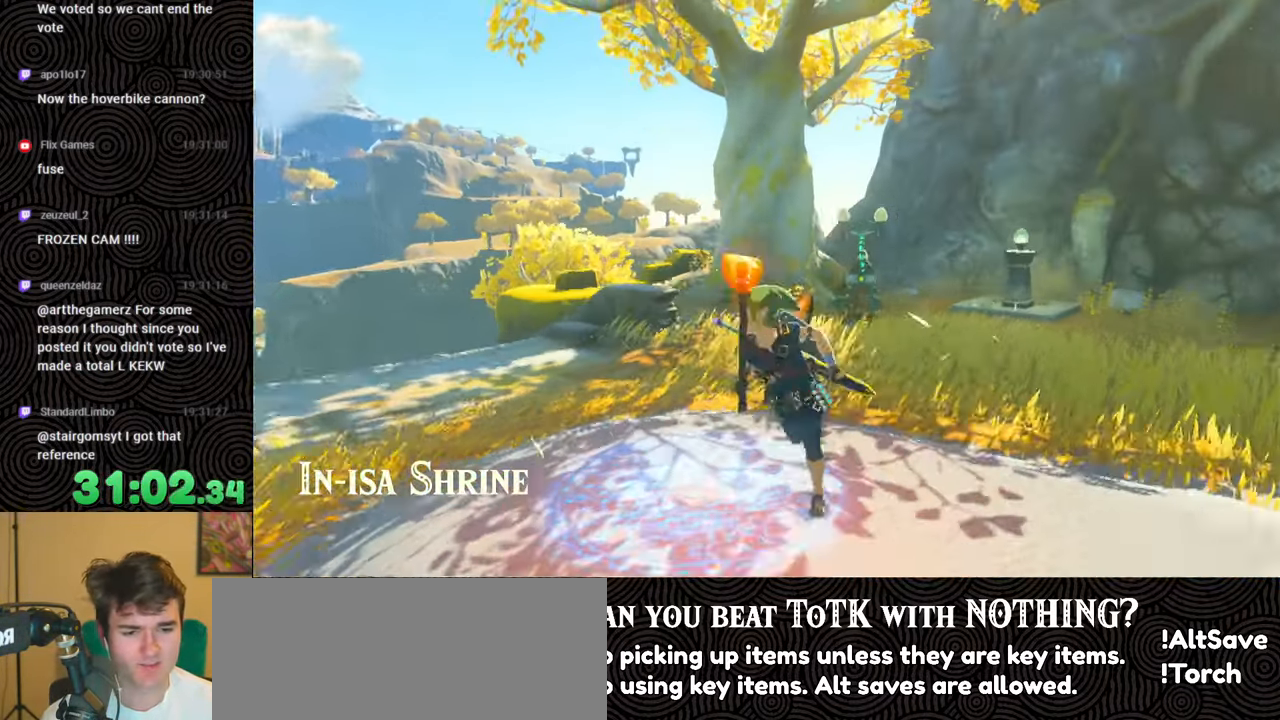
{"buttons": [], "left_stick": "up-right", "right_stick": "right", "events": [[50, "left_stick", "up"], [234, "left_stick", "up-right"]]}
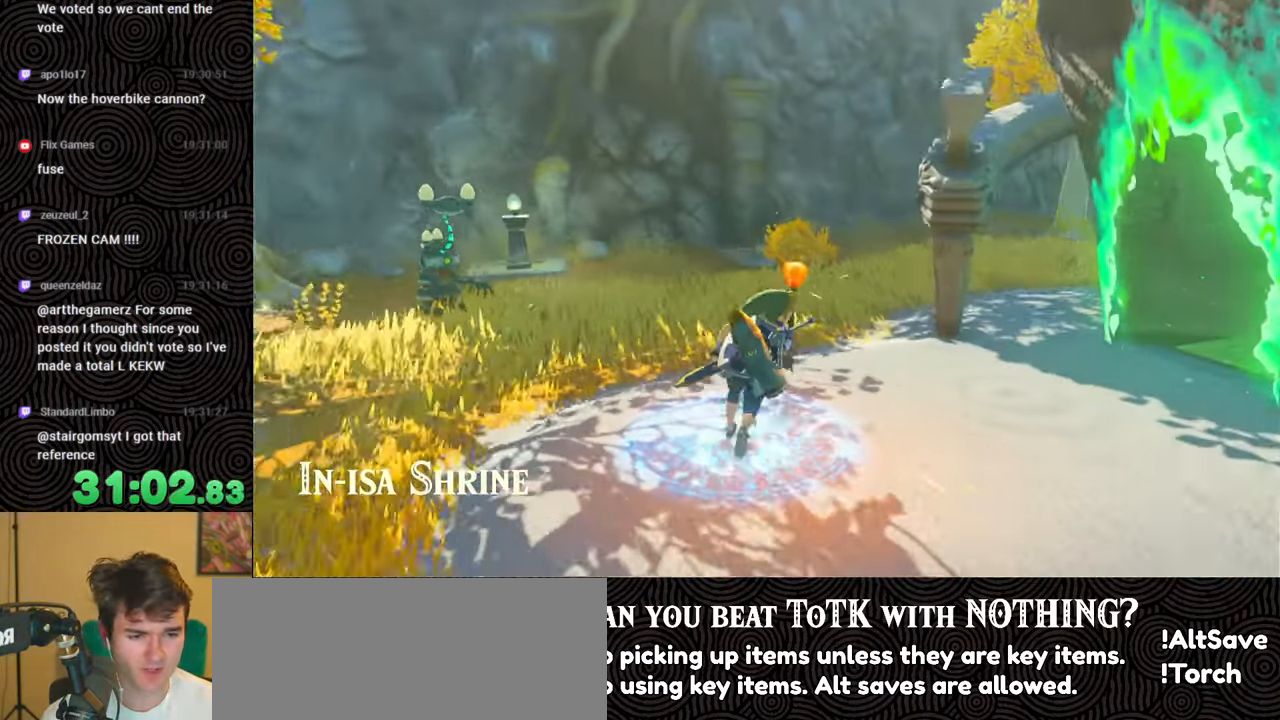
{"buttons": [], "left_stick": "up", "right_stick": "center", "events": [[417, "left_stick", "up"], [434, "right_stick", "center"]]}
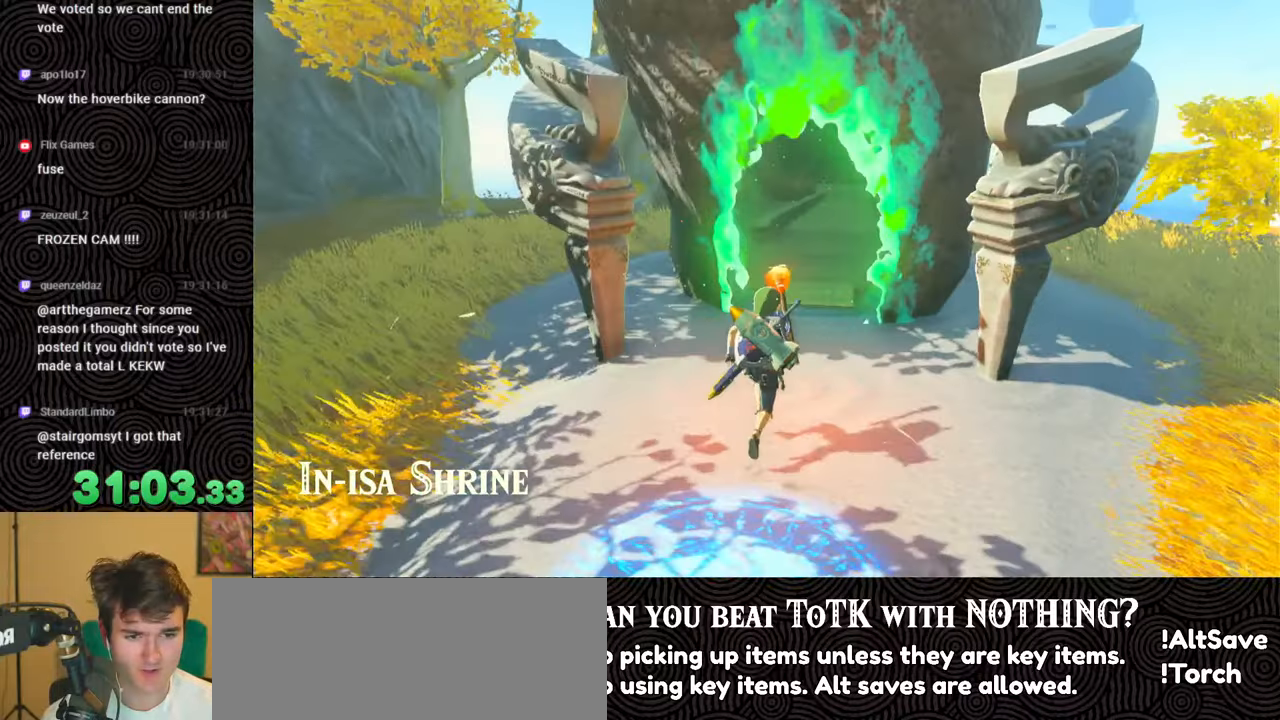
{"buttons": [], "left_stick": "up", "right_stick": "center", "events": [[67, "left_stick", "center"], [300, "left_stick", "up"]]}
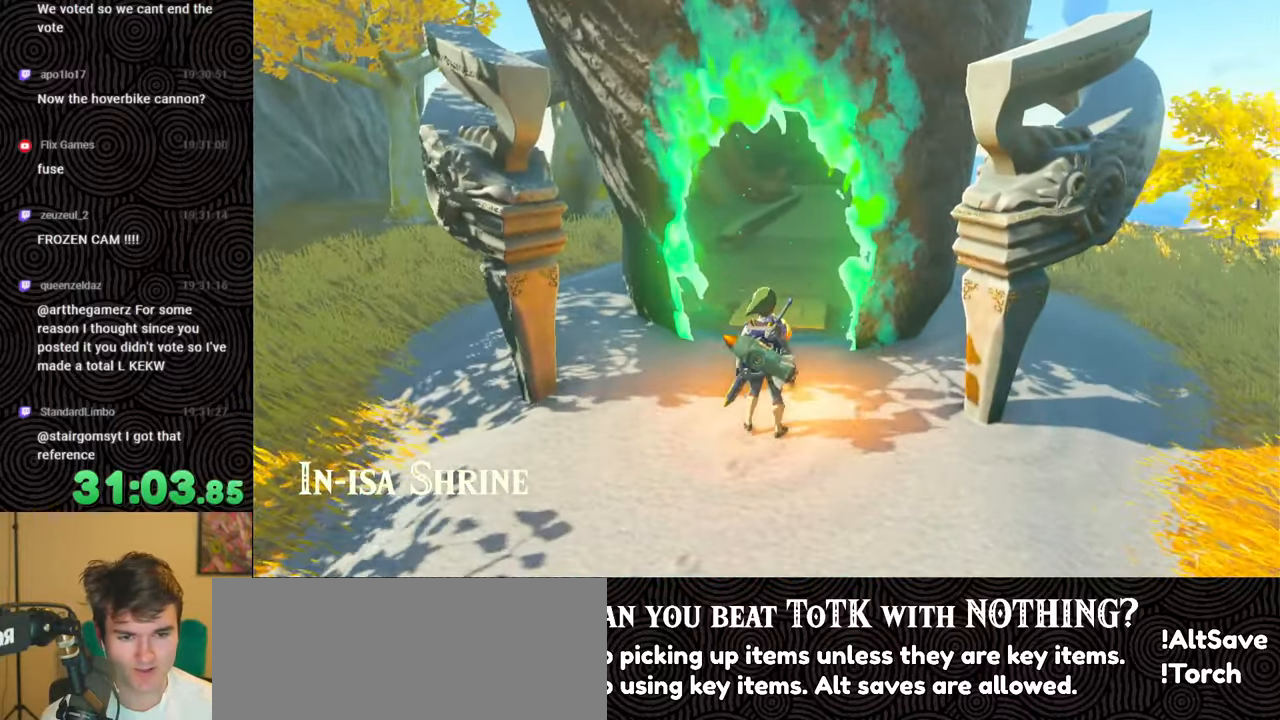
{"buttons": [], "left_stick": "up", "right_stick": "center", "events": [[67, "left_stick", "center"], [117, "right_stick", "up-right"], [234, "left_stick", "up"], [350, "right_stick", "center"]]}
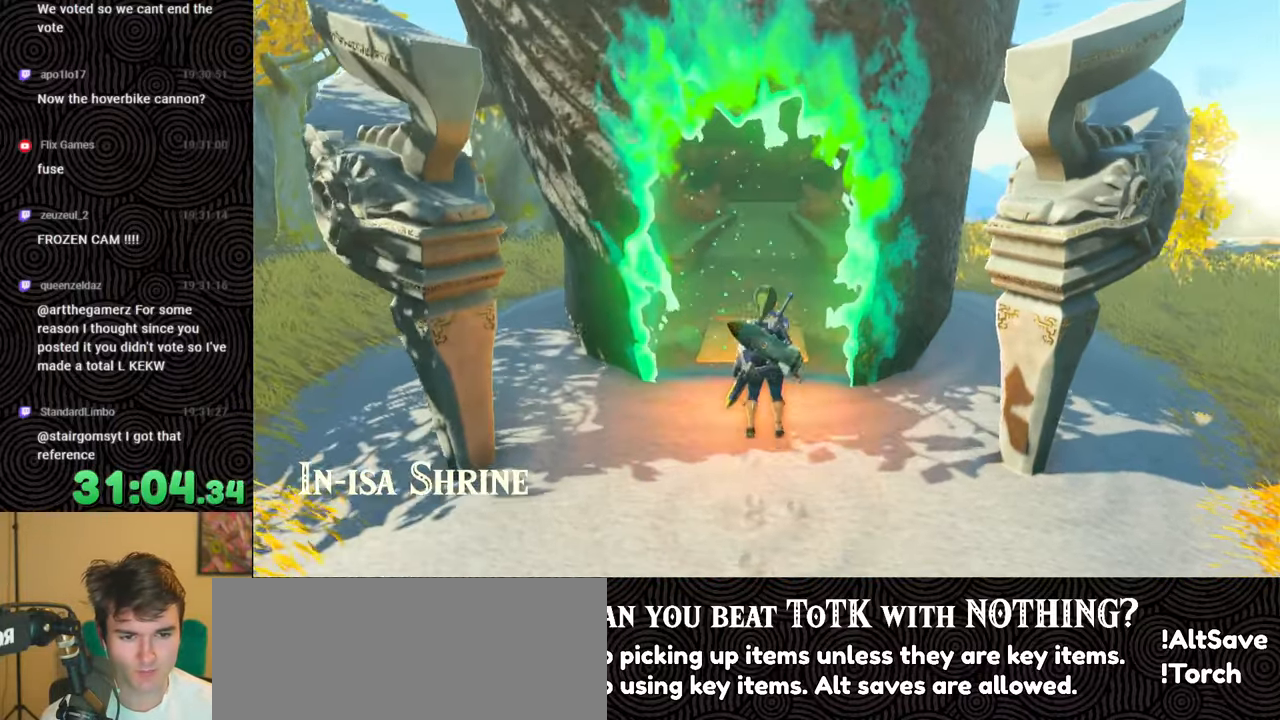
{"buttons": [], "left_stick": "up", "right_stick": "center", "events": []}
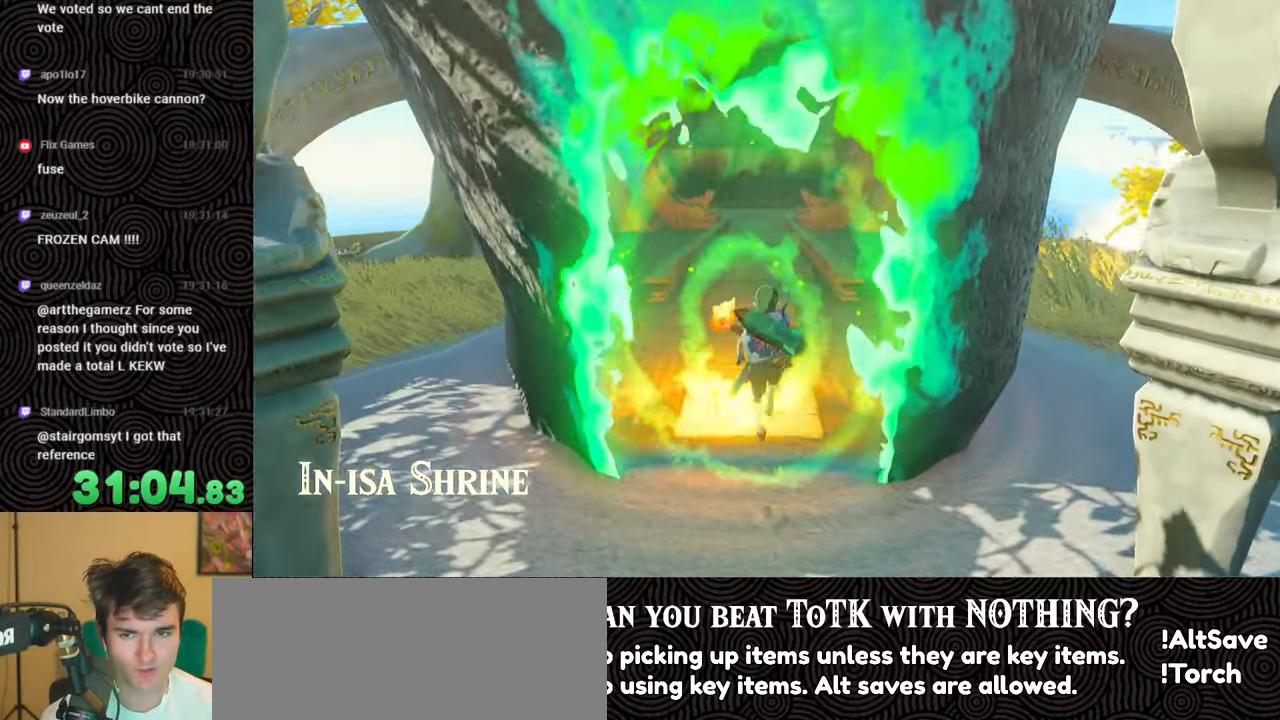
{"buttons": ["START"], "left_stick": "center", "right_stick": "center", "events": [[234, "X", "down"], [334, "left_stick", "center"], [384, "X", "up"], [434, "START", "down"]]}
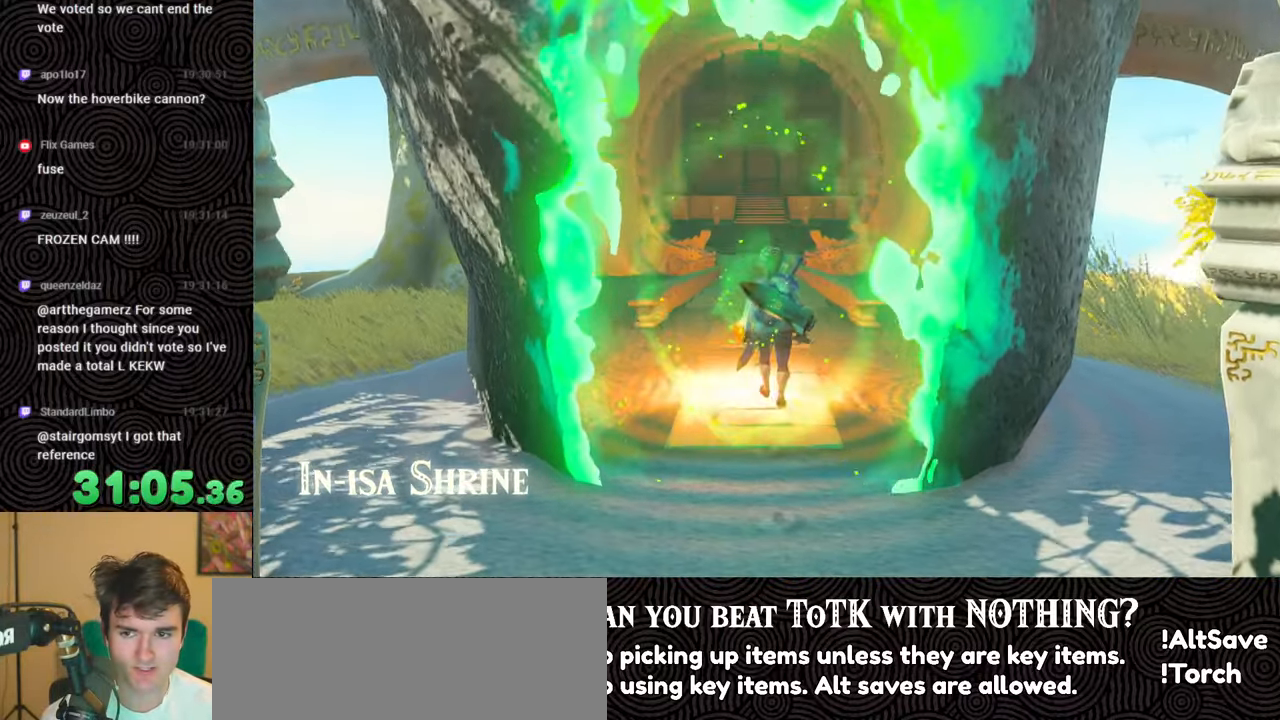
{"buttons": [], "left_stick": "center", "right_stick": "center", "events": [[134, "START", "up"], [234, "X", "down"], [434, "X", "up"]]}
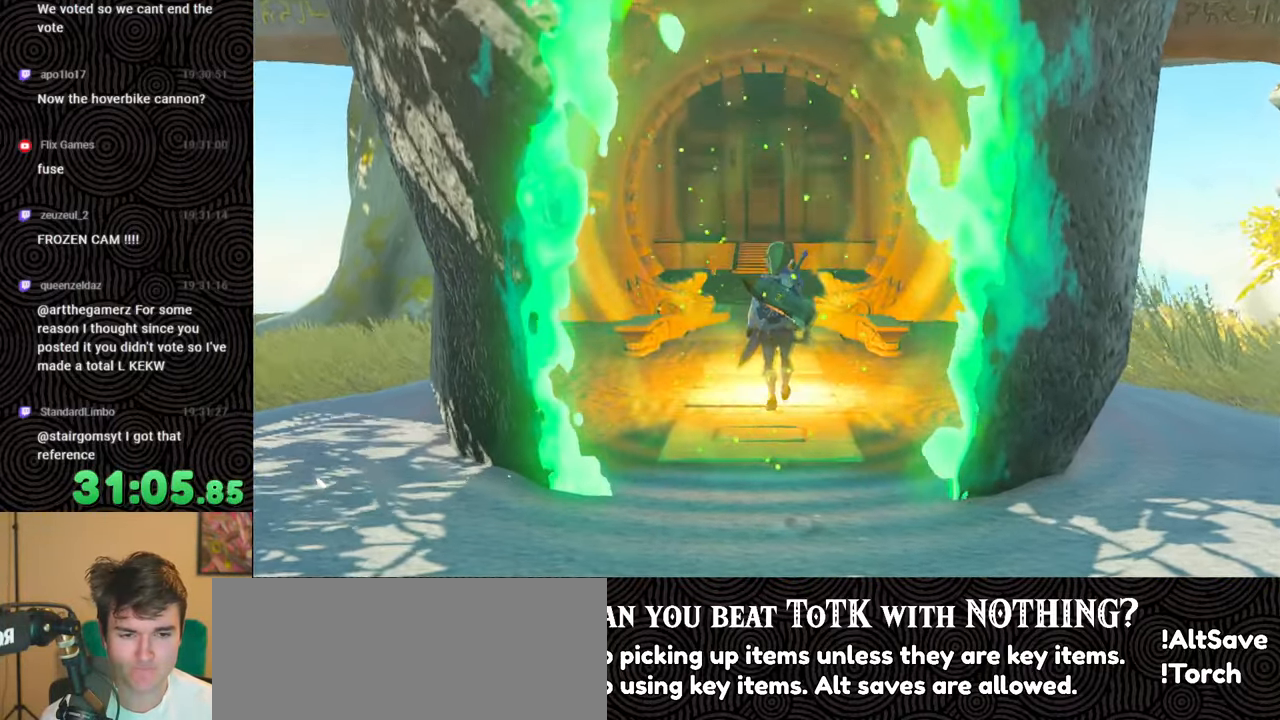
{"buttons": [], "left_stick": "center", "right_stick": "center", "events": [[17, "START", "down"], [184, "START", "up"], [317, "X", "down"], [500, "X", "up"]]}
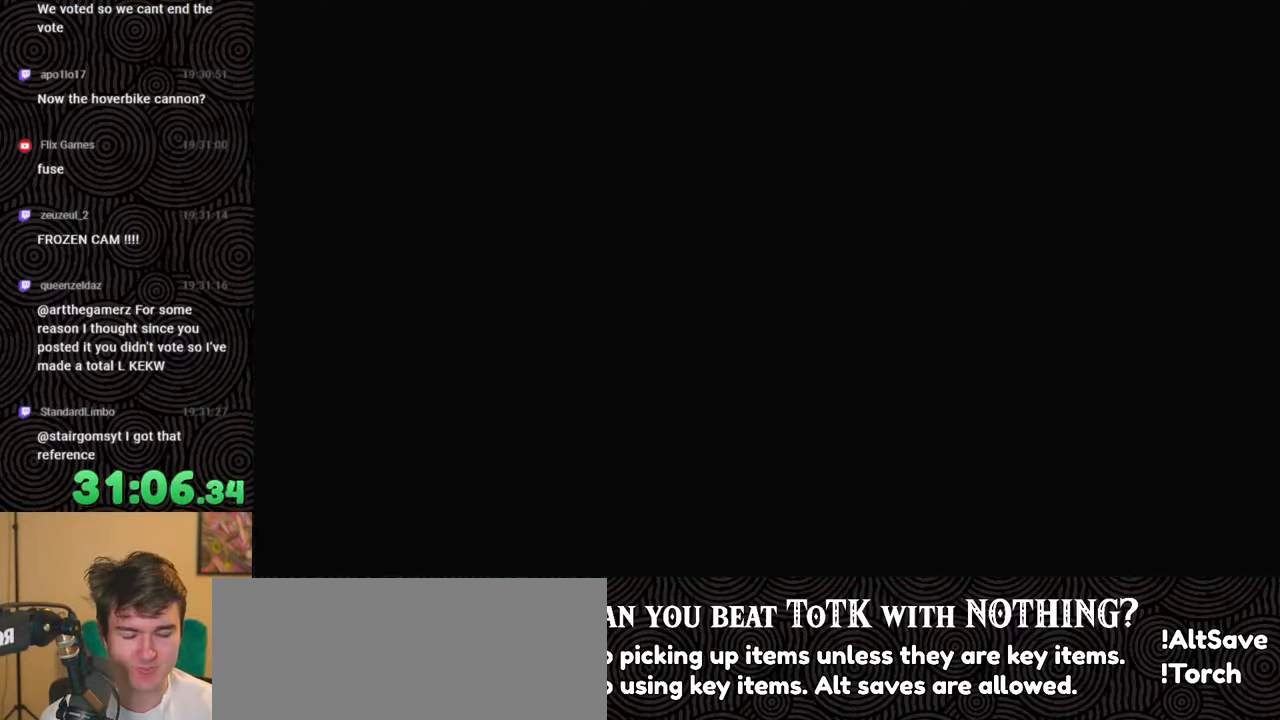
{"buttons": ["X"], "left_stick": "center", "right_stick": "center", "events": [[100, "START", "down"], [334, "START", "up"], [434, "X", "down"]]}
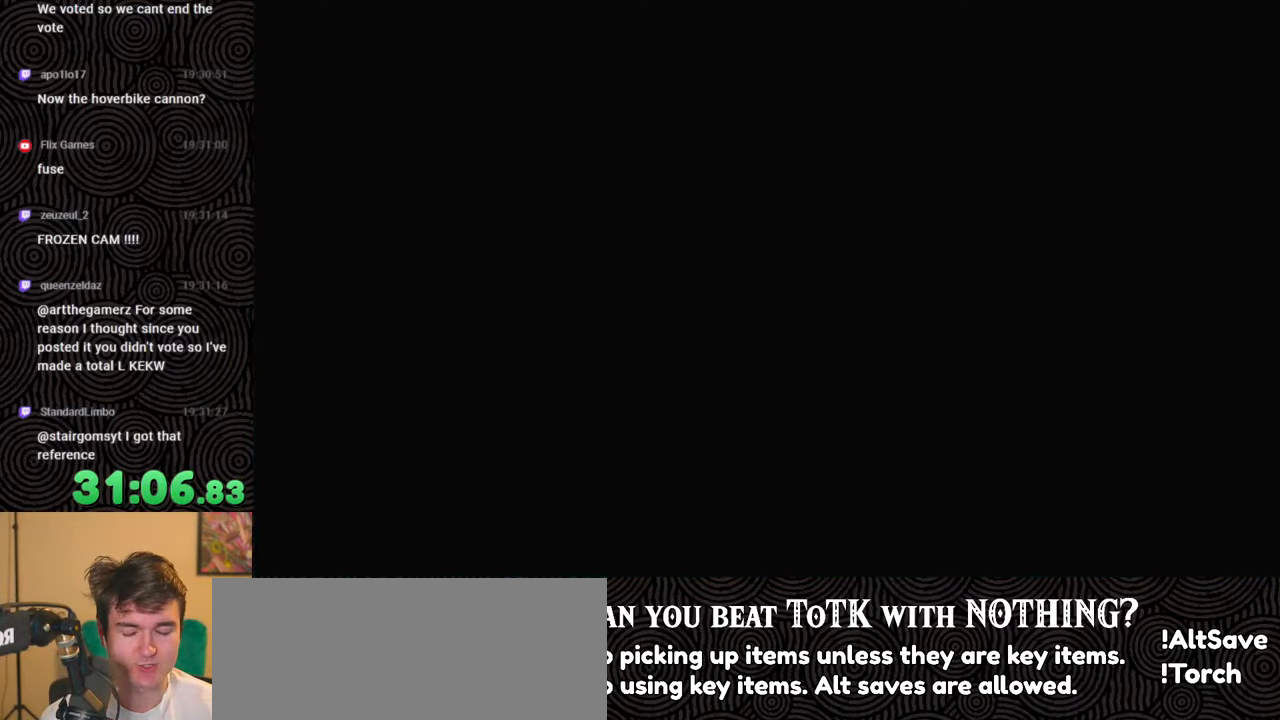
{"buttons": [], "left_stick": "center", "right_stick": "center", "events": [[150, "X", "up"], [267, "START", "down"], [467, "START", "up"]]}
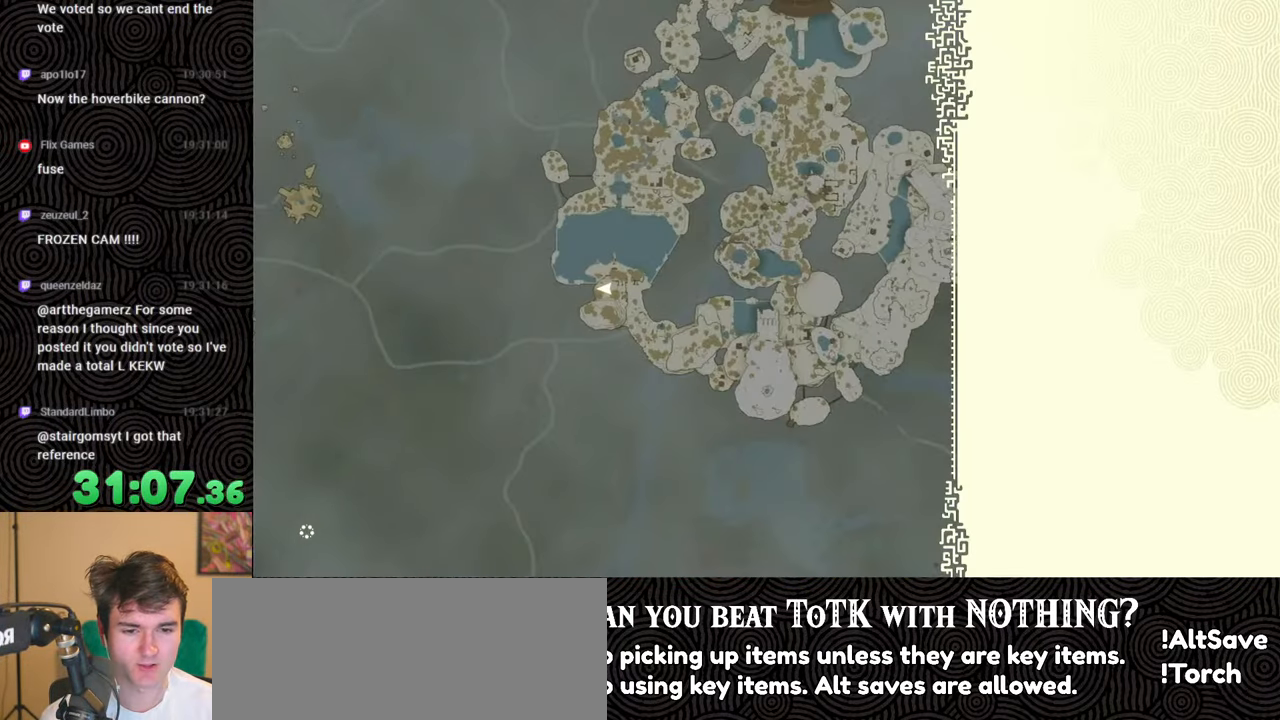
{"buttons": ["START"], "left_stick": "up", "right_stick": "center", "events": [[100, "X", "down"], [234, "left_stick", "up"], [300, "X", "up"], [417, "START", "down"]]}
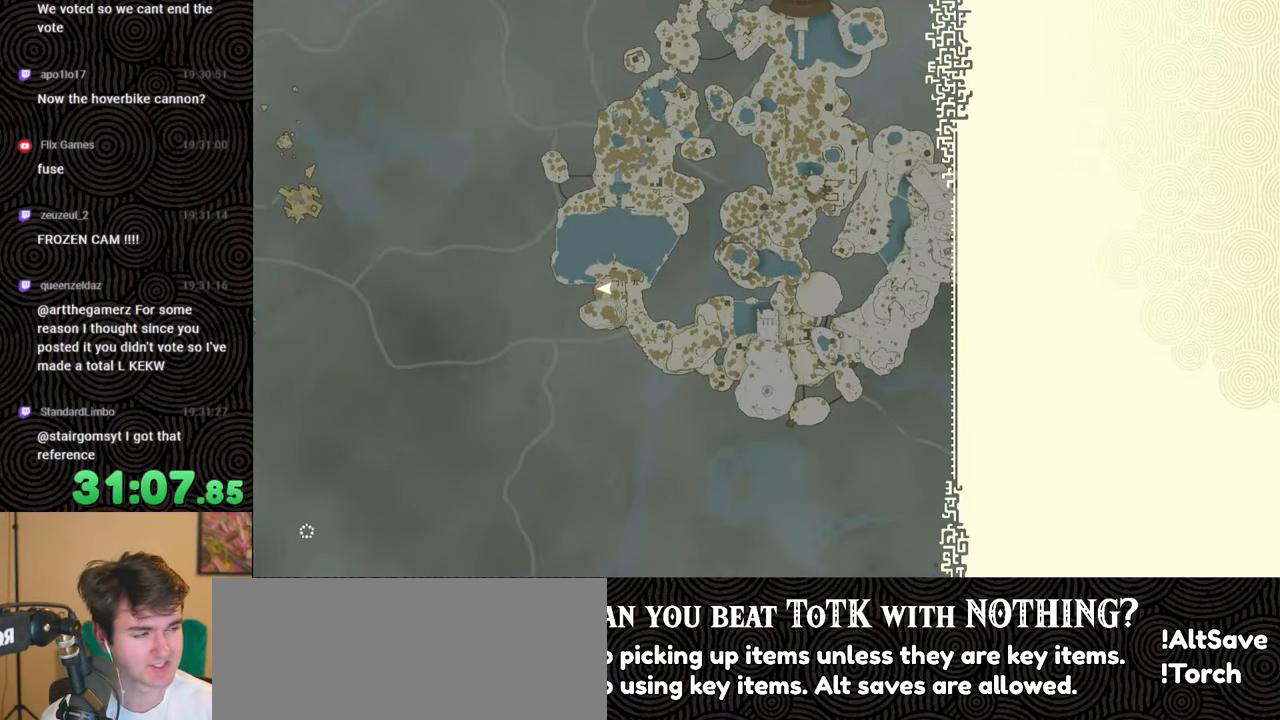
{"buttons": [], "left_stick": "up", "right_stick": "center", "events": [[100, "START", "up"], [267, "X", "down"], [467, "X", "up"]]}
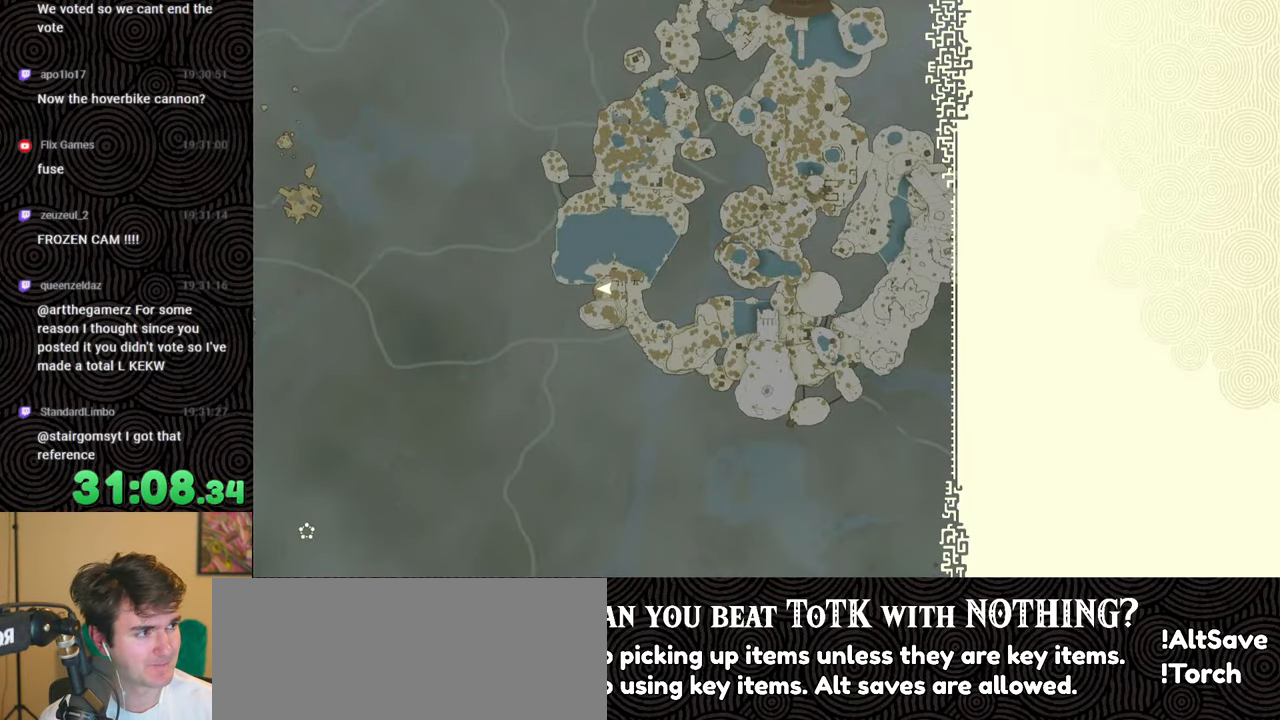
{"buttons": [], "left_stick": "up", "right_stick": "center", "events": [[84, "START", "down"], [267, "START", "up"]]}
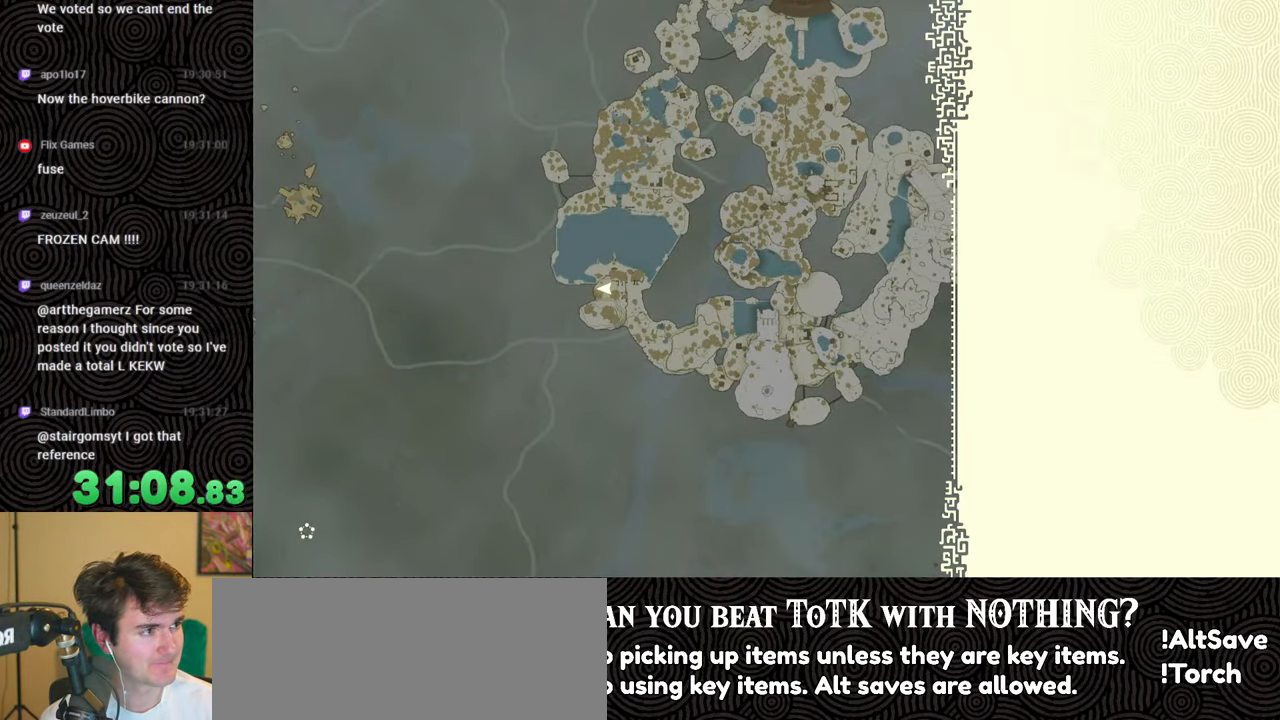
{"buttons": [], "left_stick": "center", "right_stick": "center", "events": [[34, "X", "down"], [217, "X", "up"], [317, "START", "down"], [467, "START", "up"], [484, "left_stick", "center"]]}